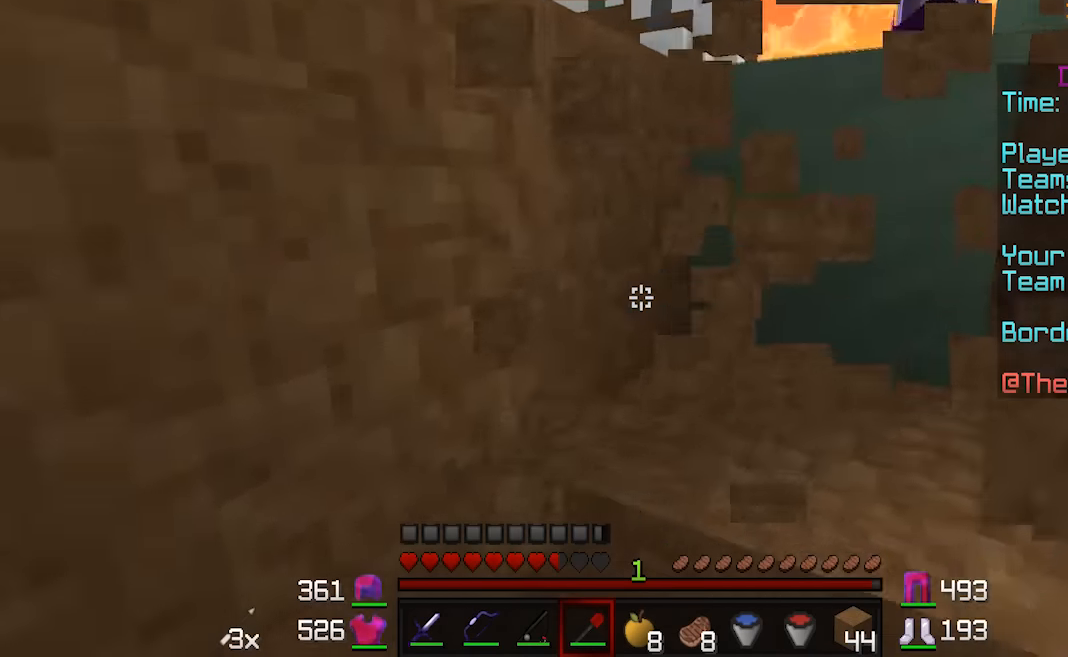
Gameplay with keyboard and mouse; each line is a JSON object with the keys and mouse buttons held at the frame after it. "events" lists presses ("down") and releases ("up") of "a", "d", "s", "w", "mouse_left" and "mouse_right" between this image and that frame as [ms after this image, input, new state], when the widget could be followed in between. "mouse_left", "mouse_right" = the "left", "right" buttons of the "mouse" list. No other keys are recorded. Fast repeated clicks can show as one long hold. Mouse movement is not recorded.
{"keys": [], "mouse": ["left"], "events": [[100, "d", "down"], [250, "d", "up"]]}
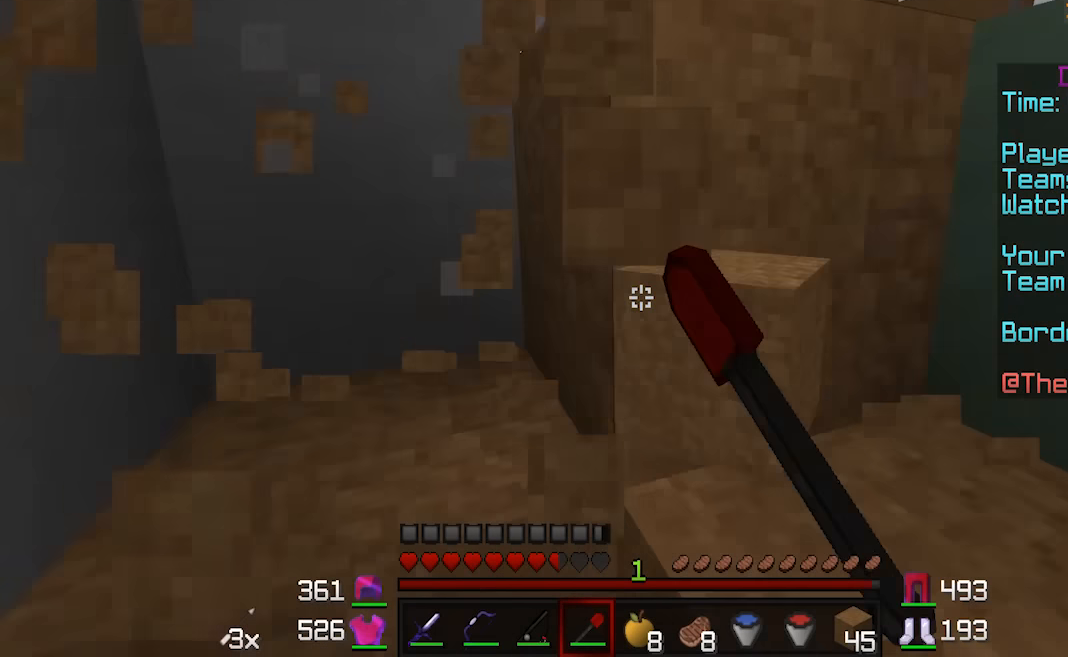
{"keys": [], "mouse": ["left"], "events": []}
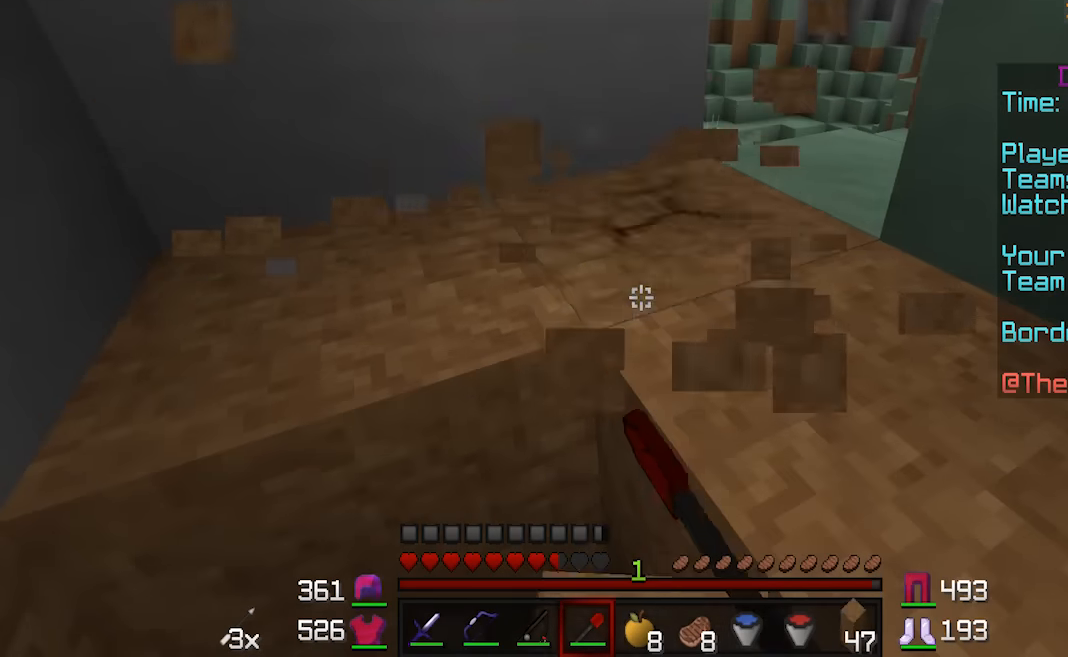
{"keys": [], "mouse": ["left"], "events": [[250, "a", "down"], [300, "w", "down"], [400, "a", "up"], [450, "w", "up"]]}
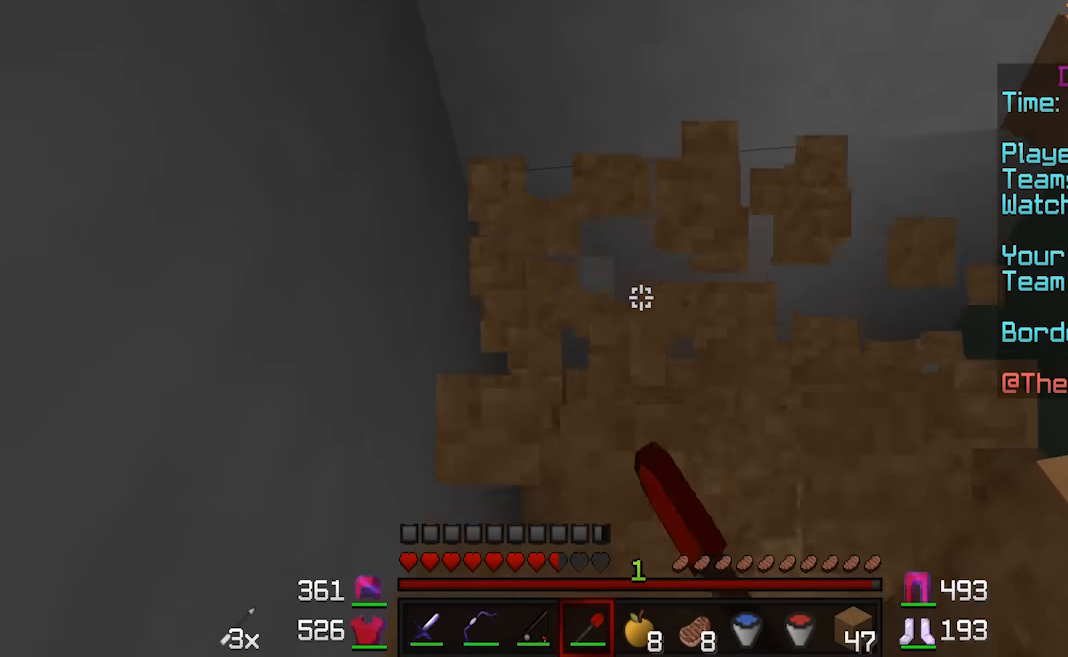
{"keys": [], "mouse": ["left"], "events": []}
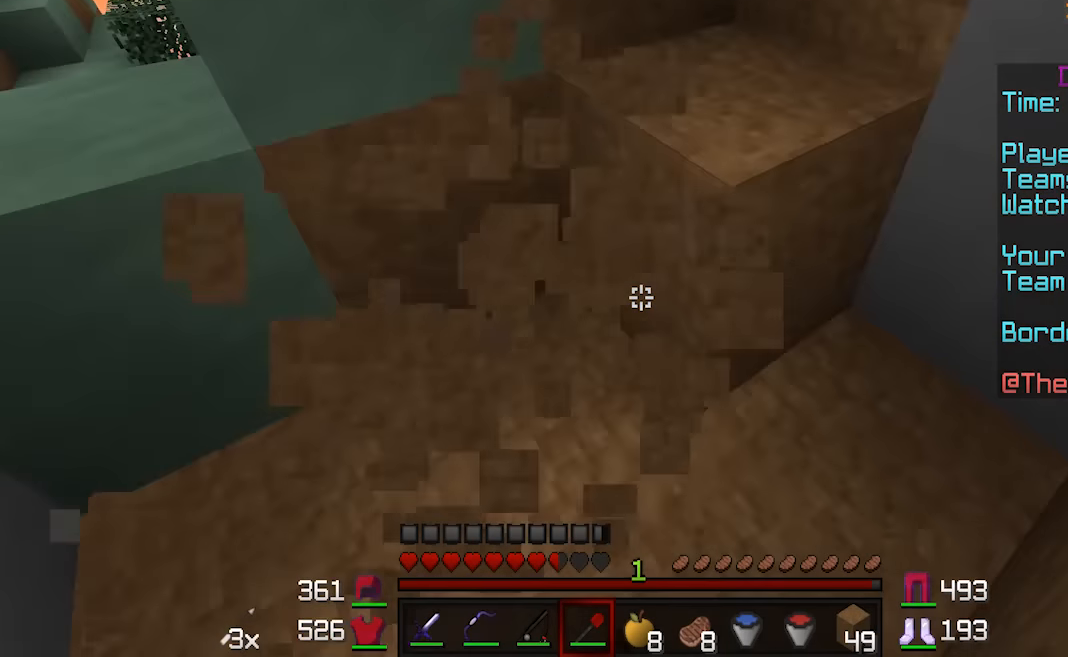
{"keys": ["d"], "mouse": ["left"], "events": [[150, "a", "down"], [150, "w", "down"], [250, "a", "up"], [300, "w", "up"], [500, "d", "down"]]}
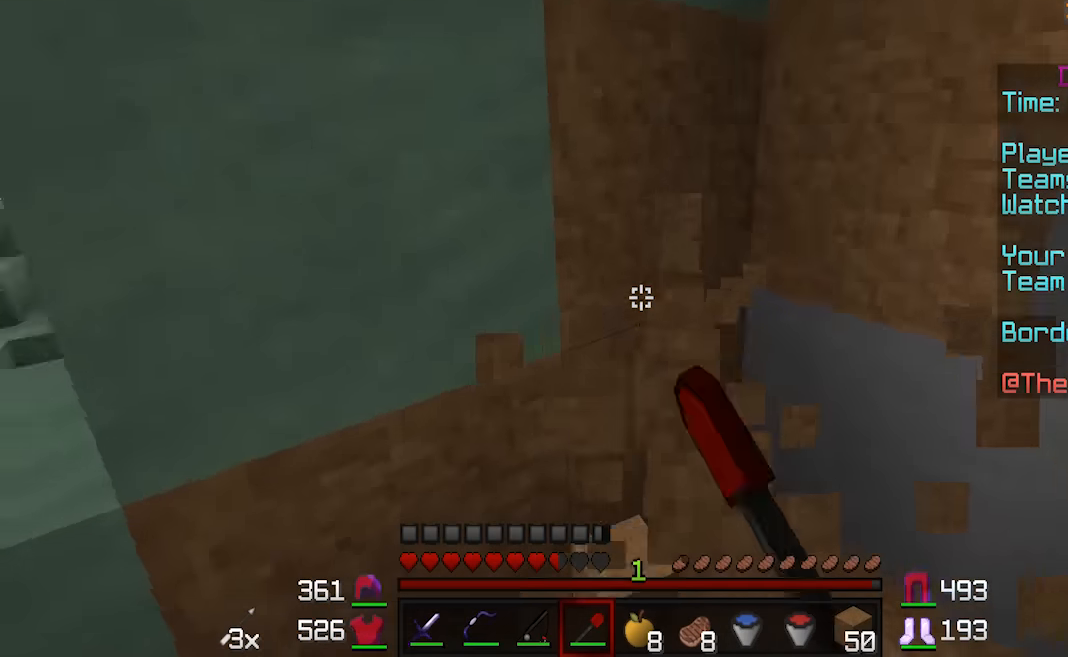
{"keys": [], "mouse": ["left"], "events": [[150, "d", "up"]]}
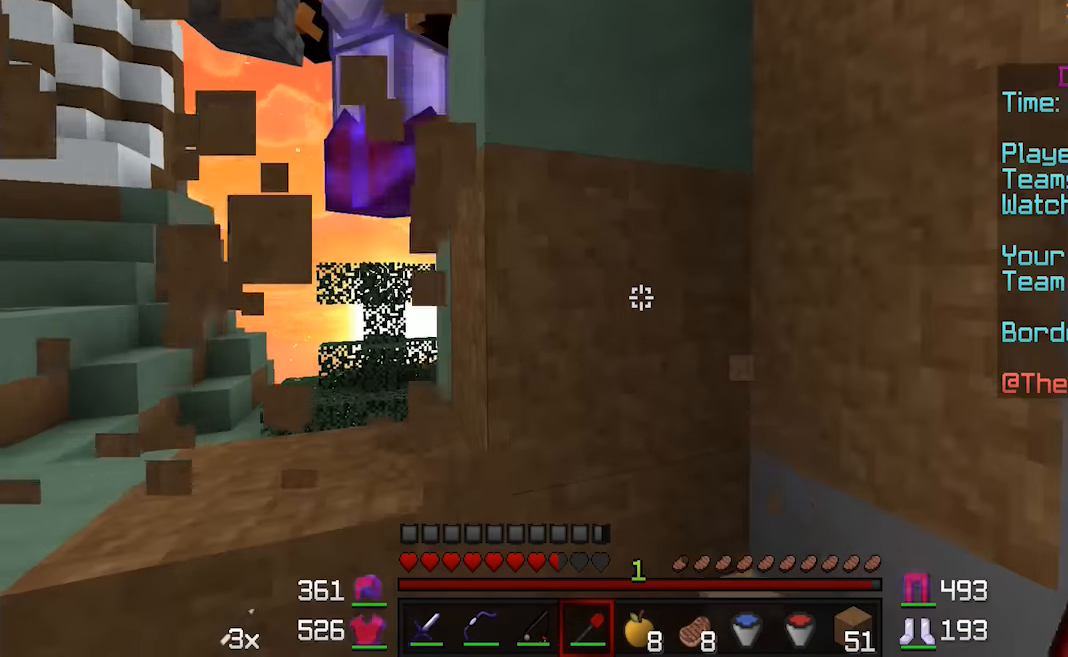
{"keys": ["w"], "mouse": ["left"], "events": [[300, "a", "down"], [300, "w", "down"], [450, "a", "up"]]}
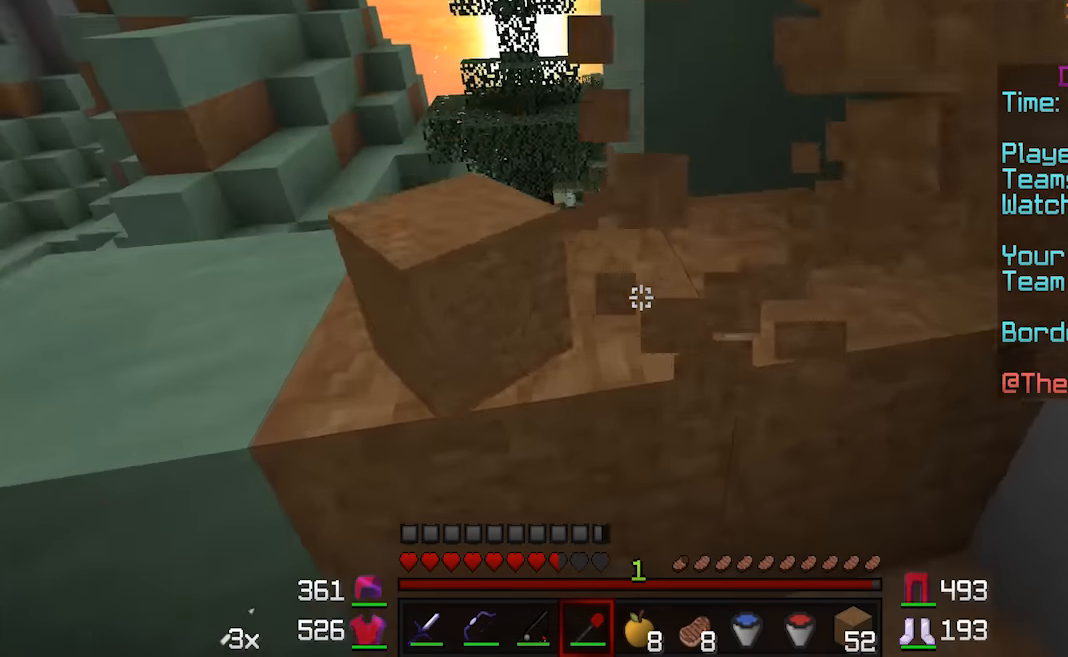
{"keys": [], "mouse": ["left"], "events": [[50, "w", "up"]]}
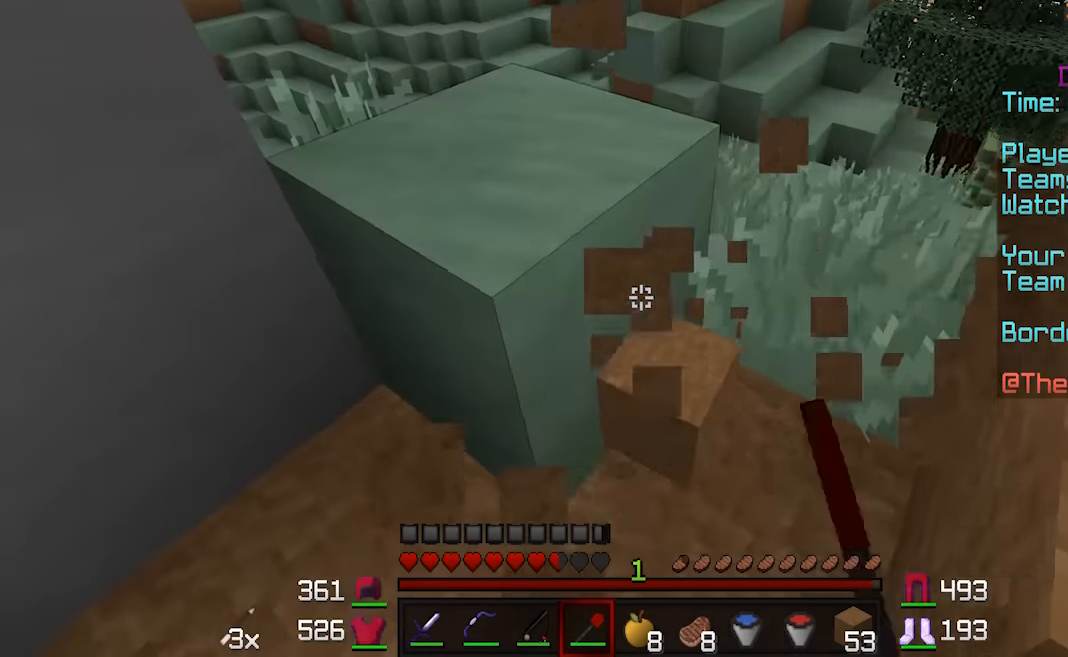
{"keys": ["w"], "mouse": ["left"], "events": [[50, "w", "down"], [200, "w", "up"], [450, "w", "down"]]}
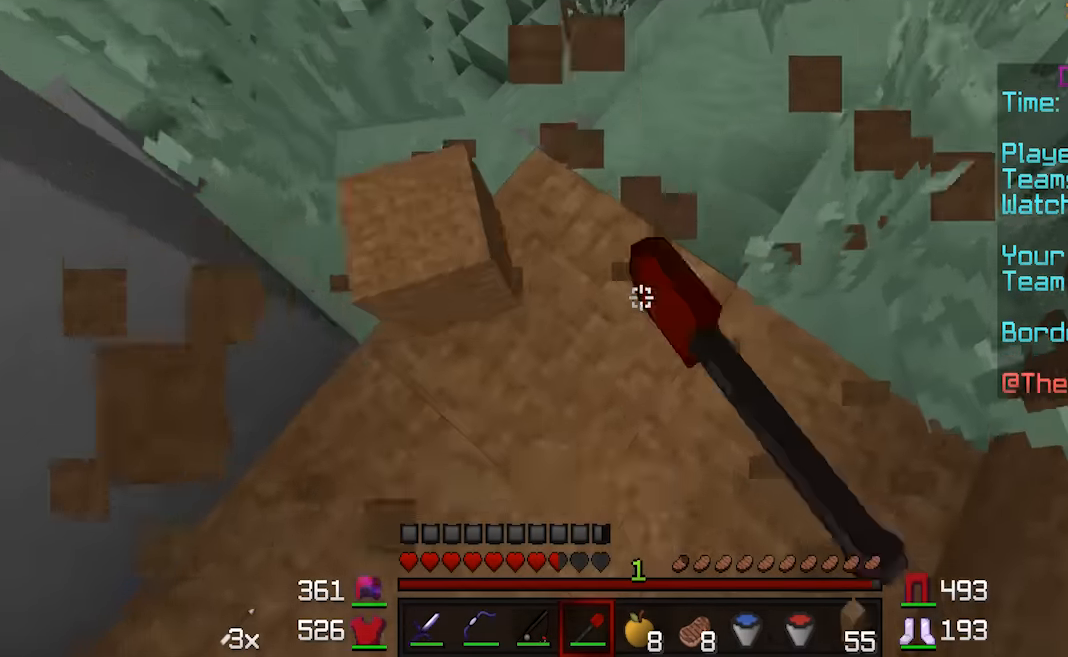
{"keys": [], "mouse": ["left"], "events": [[50, "w", "up"], [300, "a", "down"], [300, "w", "down"], [400, "a", "up"], [450, "w", "up"]]}
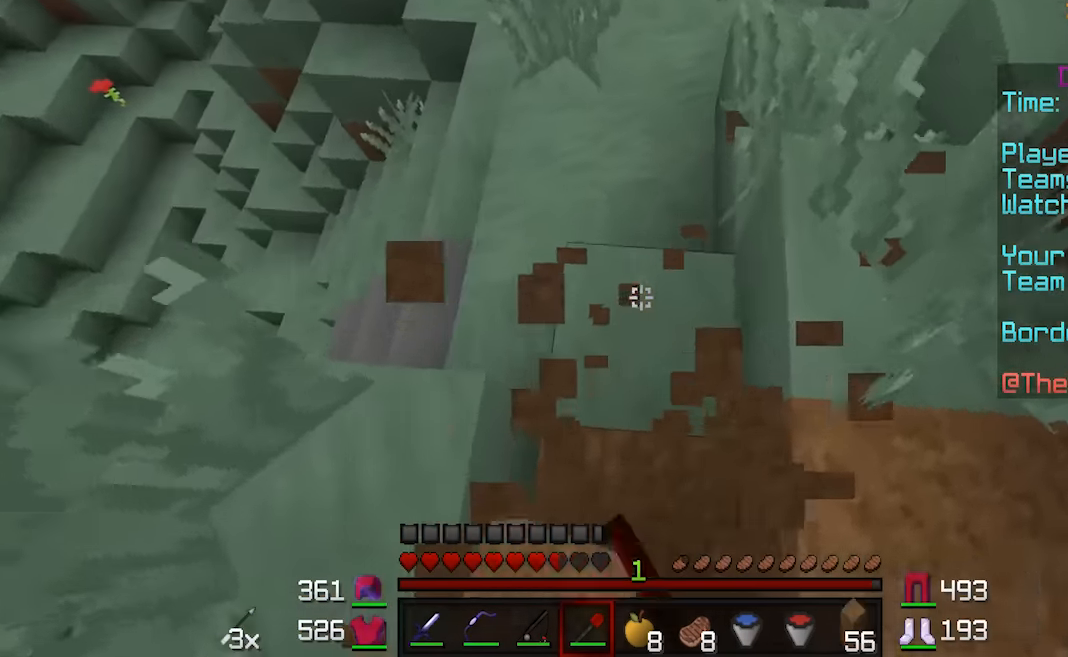
{"keys": [], "mouse": ["left"], "events": [[350, "w", "down"], [500, "w", "up"]]}
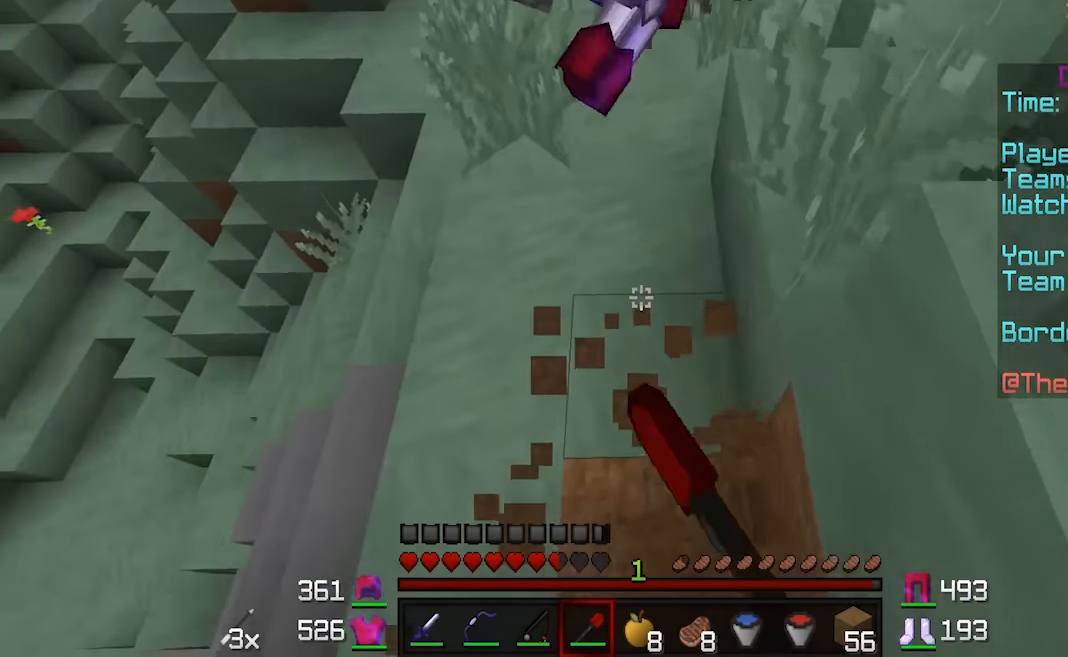
{"keys": ["w"], "mouse": ["left"], "events": [[450, "w", "down"]]}
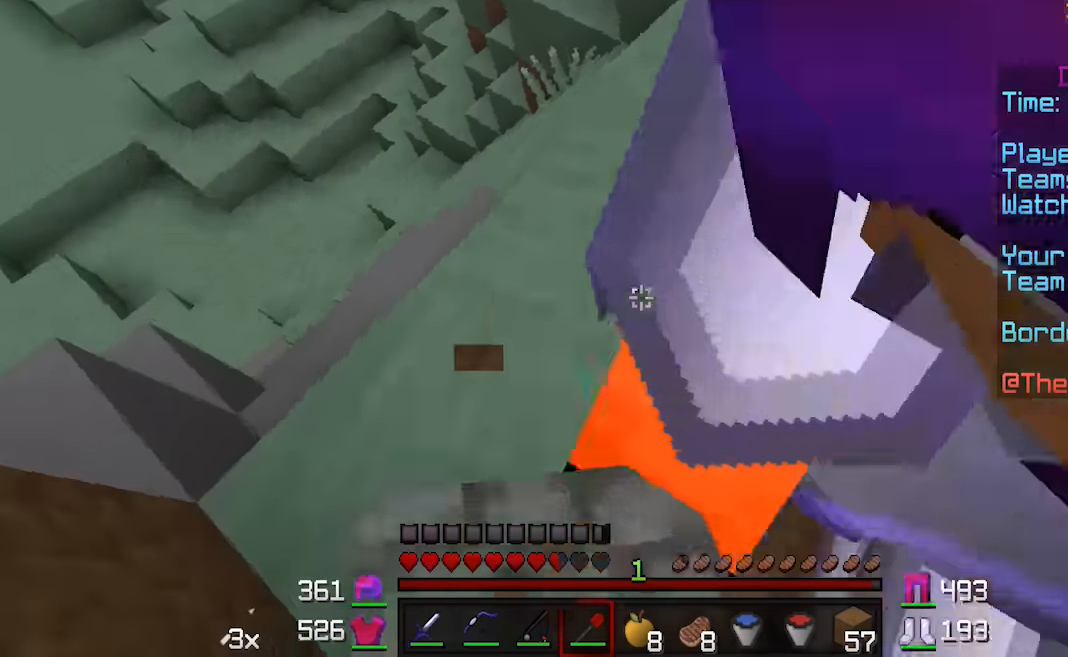
{"keys": [], "mouse": ["left"], "events": [[100, "d", "down"], [100, "w", "up"], [150, "d", "up"], [300, "w", "down"], [450, "w", "up"]]}
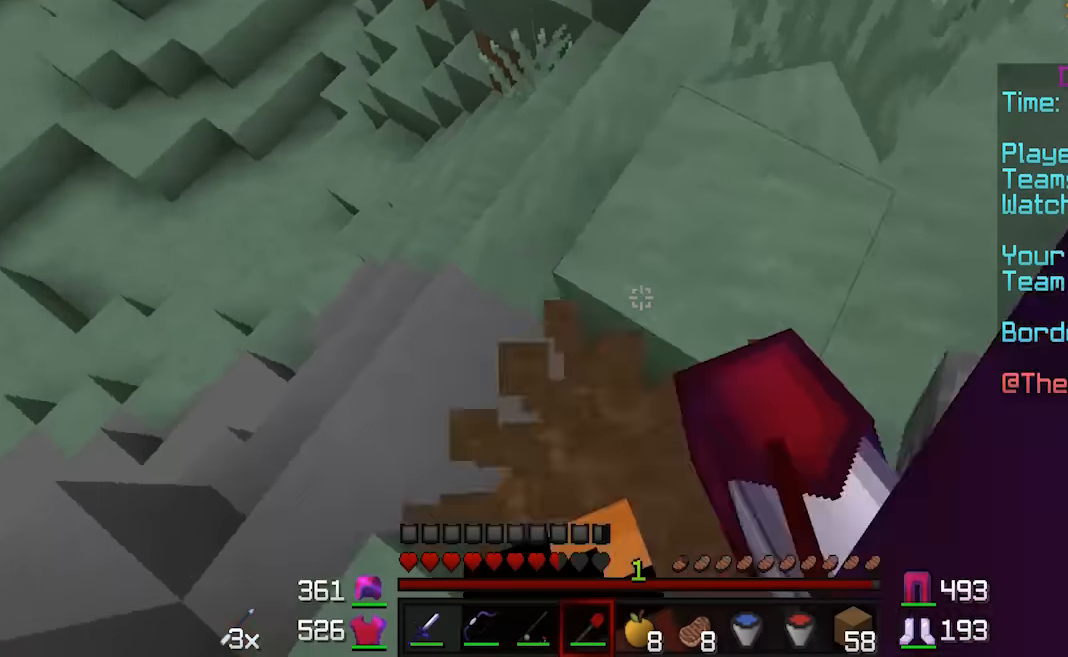
{"keys": [], "mouse": ["left"], "events": []}
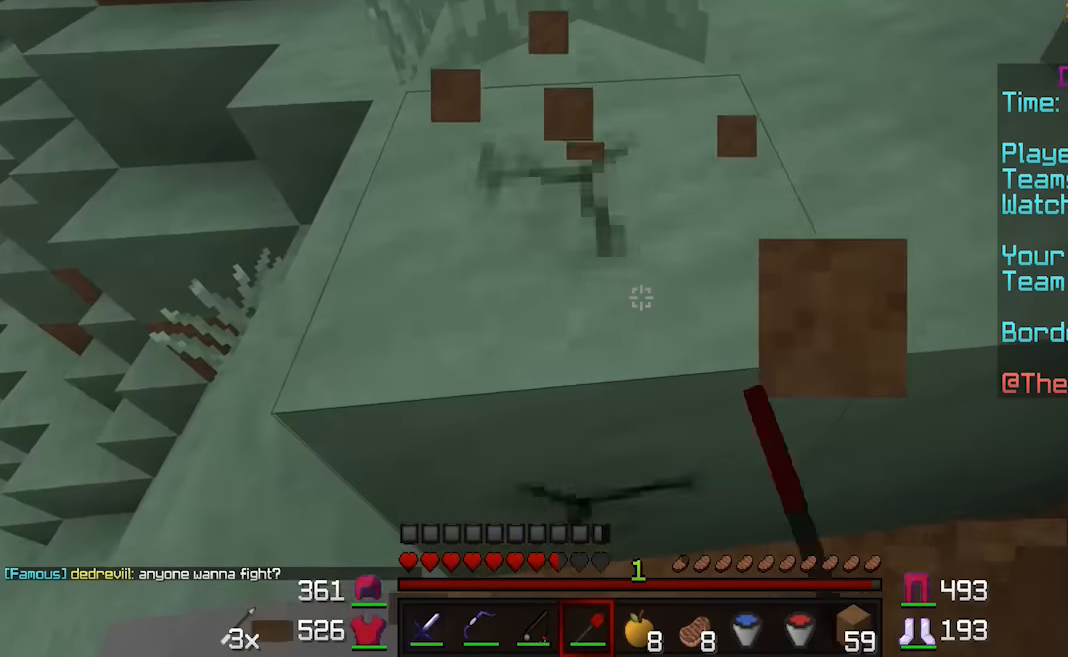
{"keys": [], "mouse": ["left"], "events": [[350, "a", "down"], [350, "w", "down"], [450, "a", "up"], [500, "w", "up"]]}
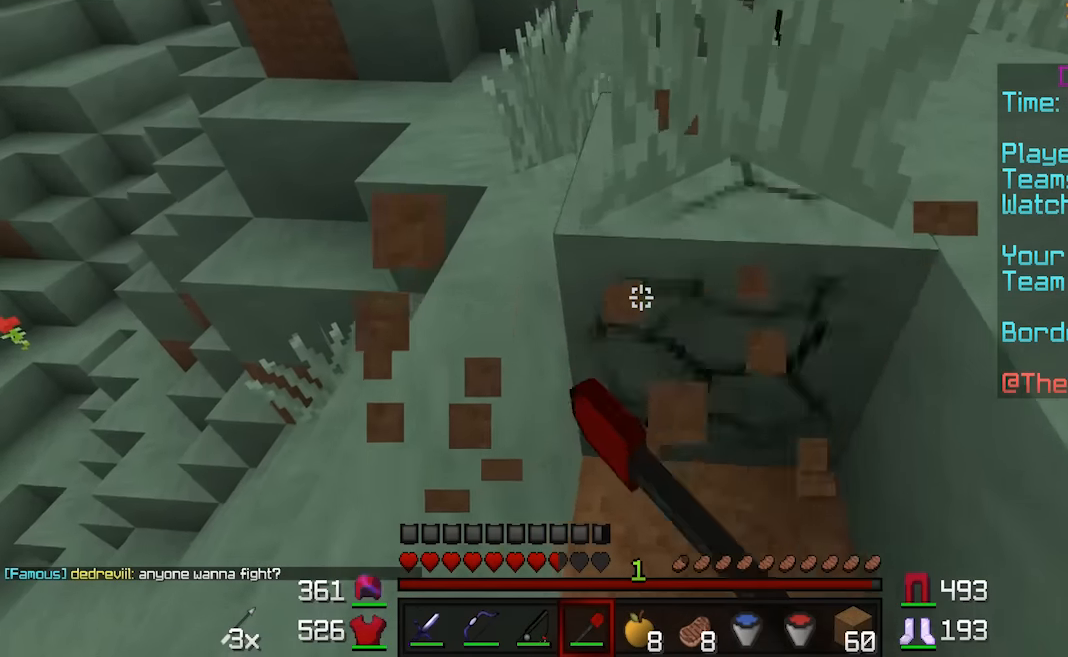
{"keys": ["w"], "mouse": ["left"], "events": [[300, "a", "down"], [300, "w", "down"], [450, "a", "up"]]}
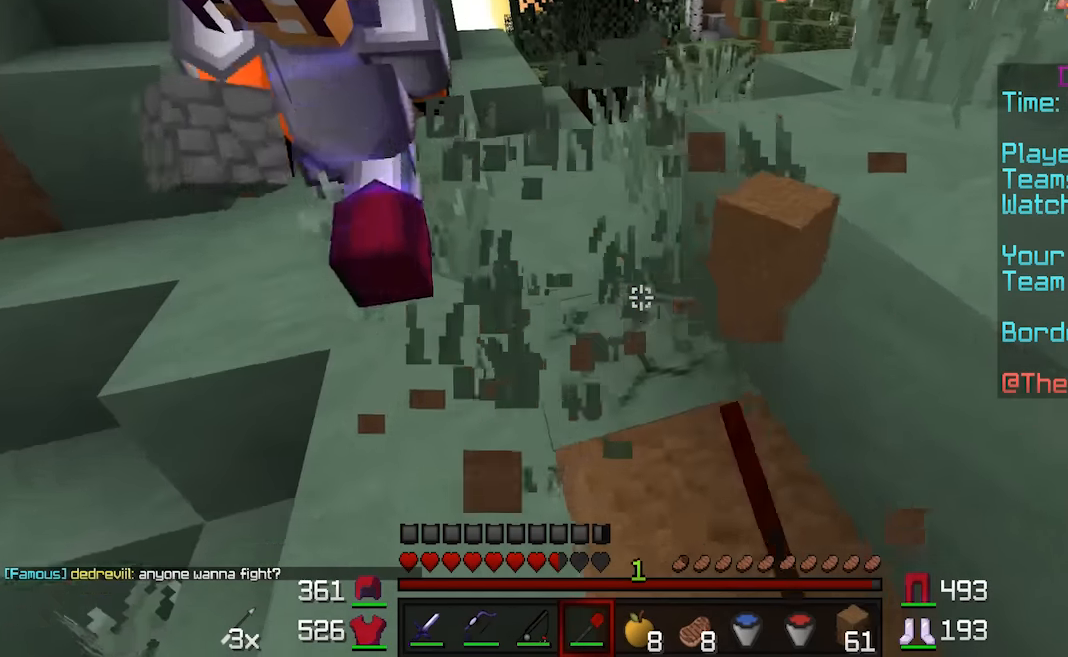
{"keys": ["w"], "mouse": ["left"], "events": [[50, "w", "up"], [350, "w", "down"]]}
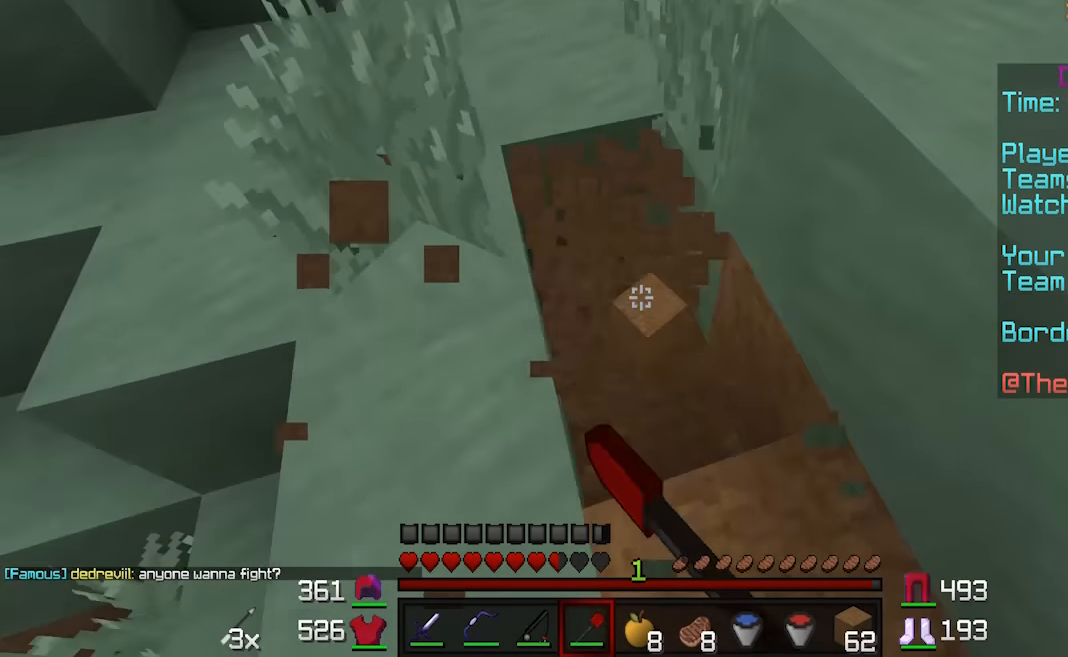
{"keys": ["w"], "mouse": ["left"], "events": [[150, "w", "up"], [400, "w", "down"]]}
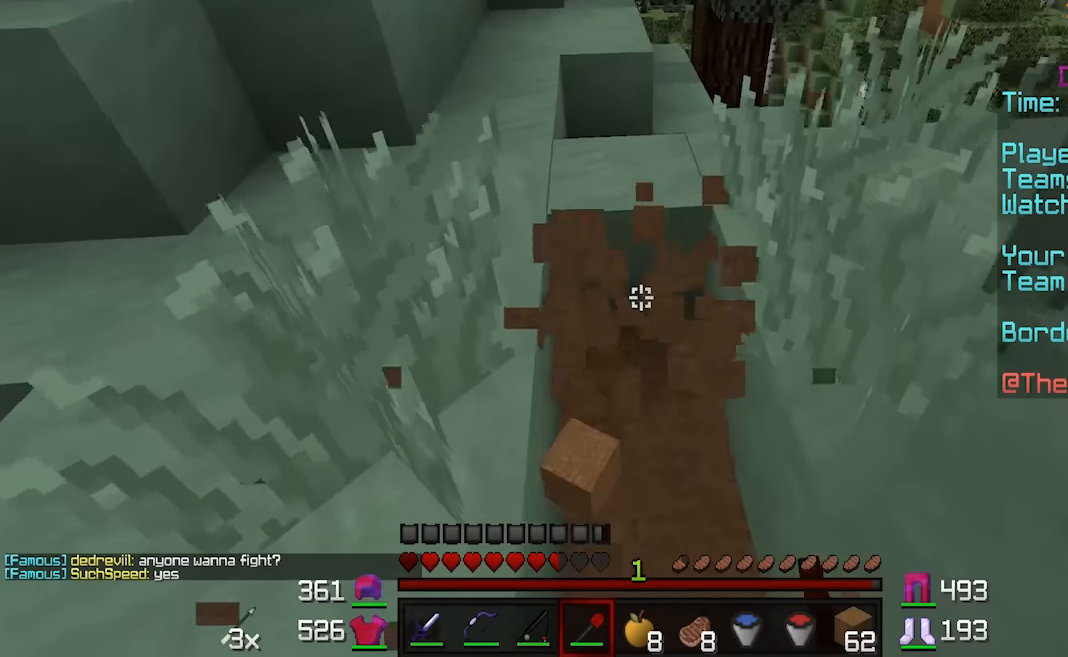
{"keys": ["w"], "mouse": ["left"], "events": []}
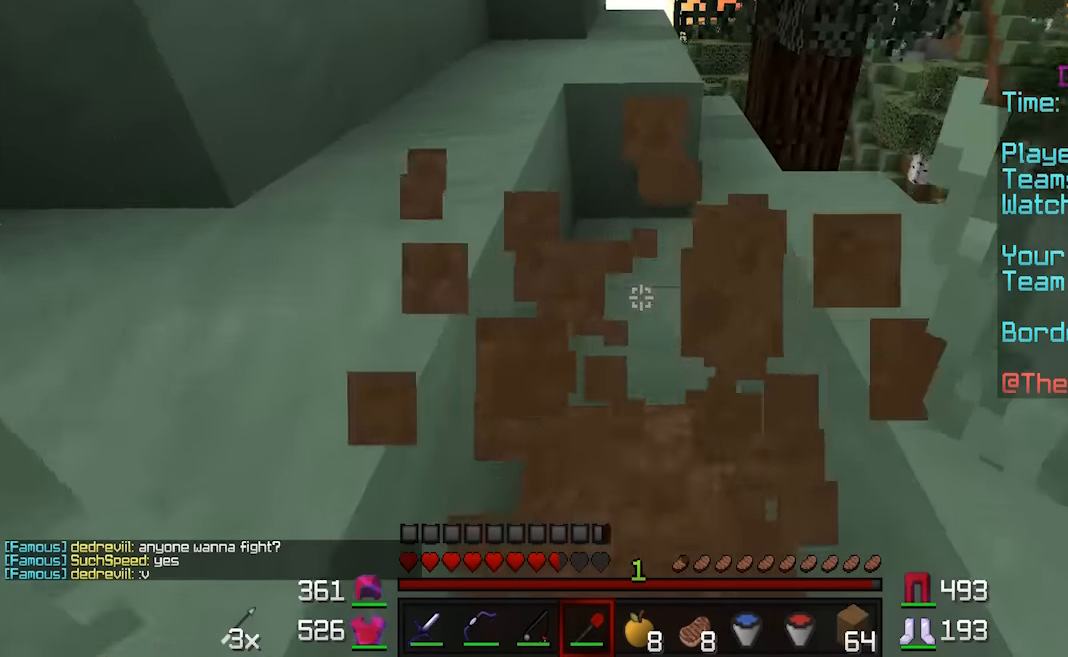
{"keys": ["w"], "mouse": ["left"], "events": [[350, "w", "up"], [500, "w", "down"]]}
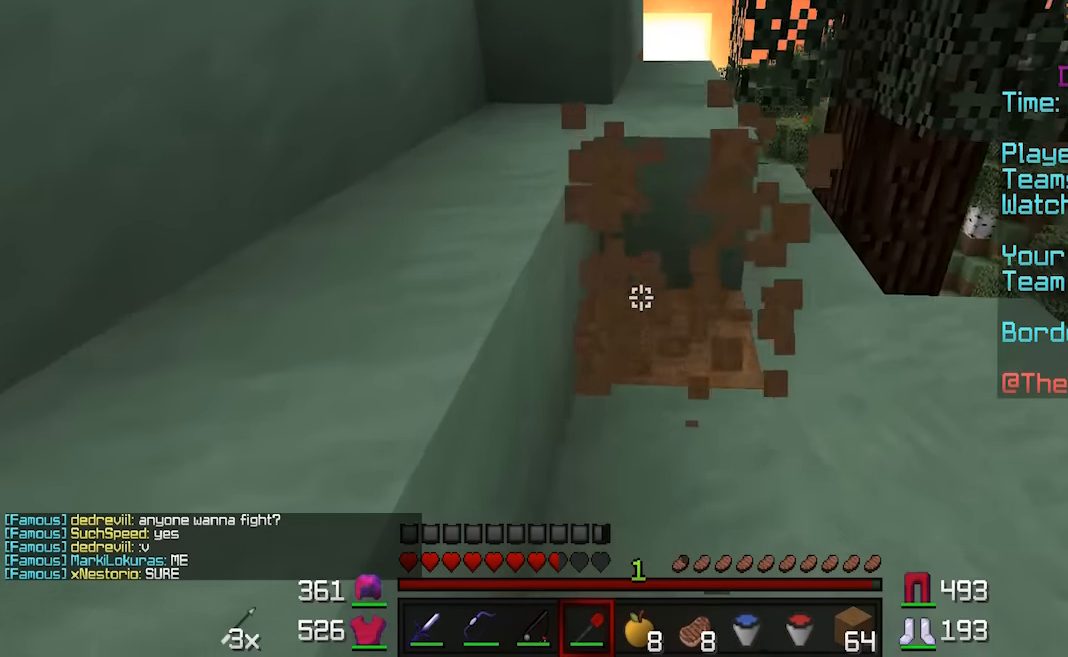
{"keys": ["w"], "mouse": ["left"], "events": [[350, "d", "down"], [500, "d", "up"]]}
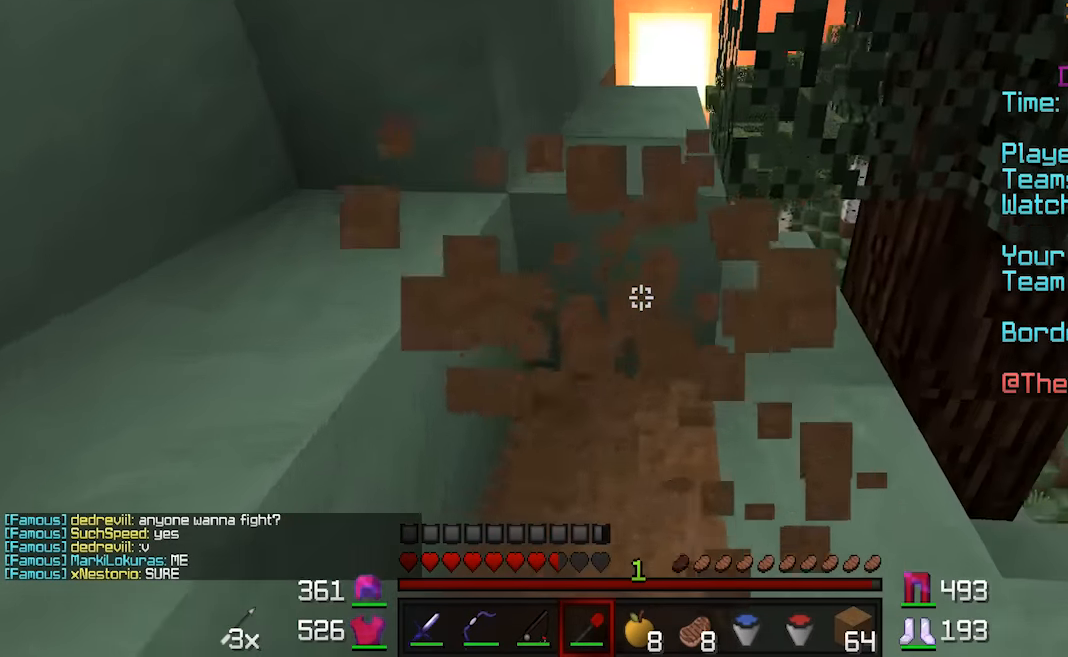
{"keys": ["w"], "mouse": ["left"], "events": [[400, "a", "down"], [500, "a", "up"]]}
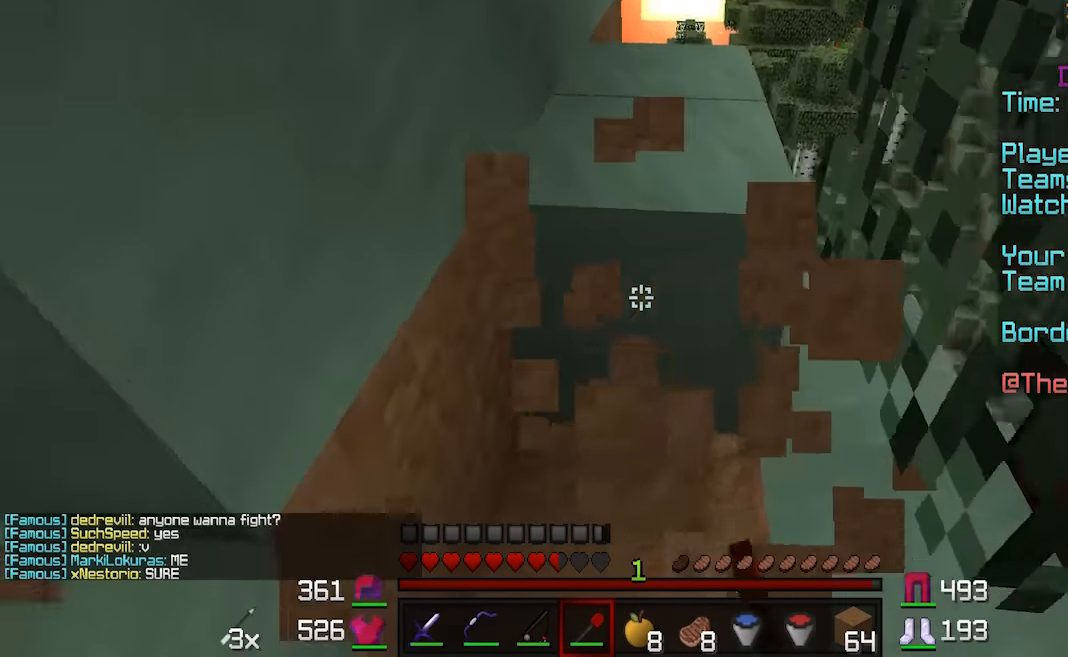
{"keys": ["a", "w"], "mouse": [], "events": [[150, "d", "down"], [200, "w", "up"], [300, "d", "up"], [350, "mouse_left", "up"], [450, "a", "down"], [450, "w", "down"]]}
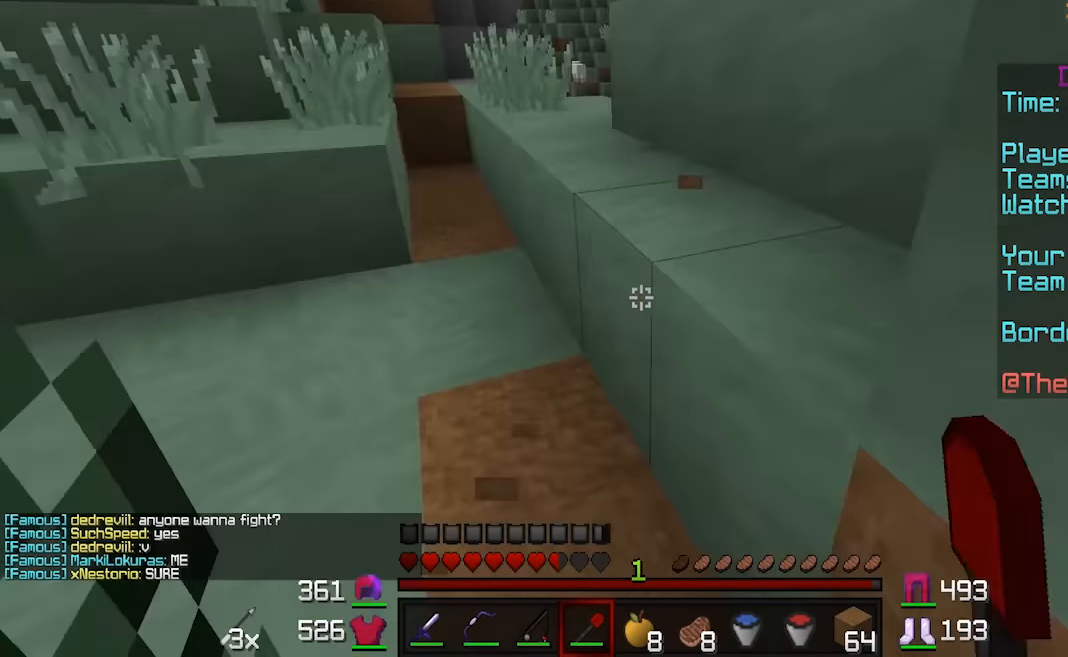
{"keys": ["w"], "mouse": [], "events": [[100, "a", "up"], [300, "a", "down"], [400, "a", "up"]]}
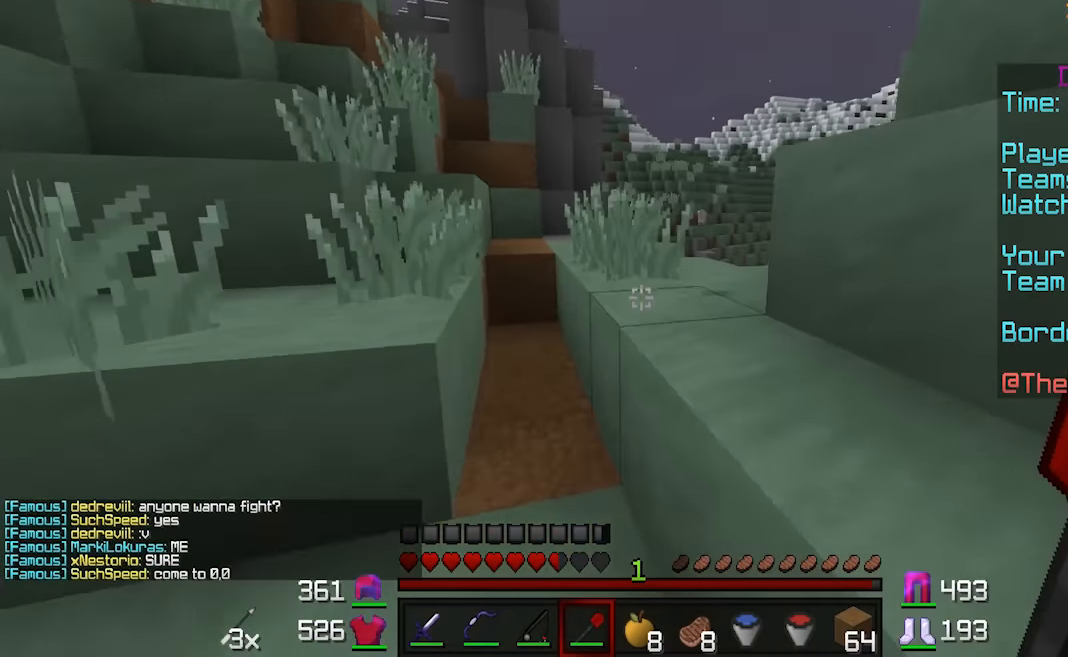
{"keys": ["w"], "mouse": [], "events": []}